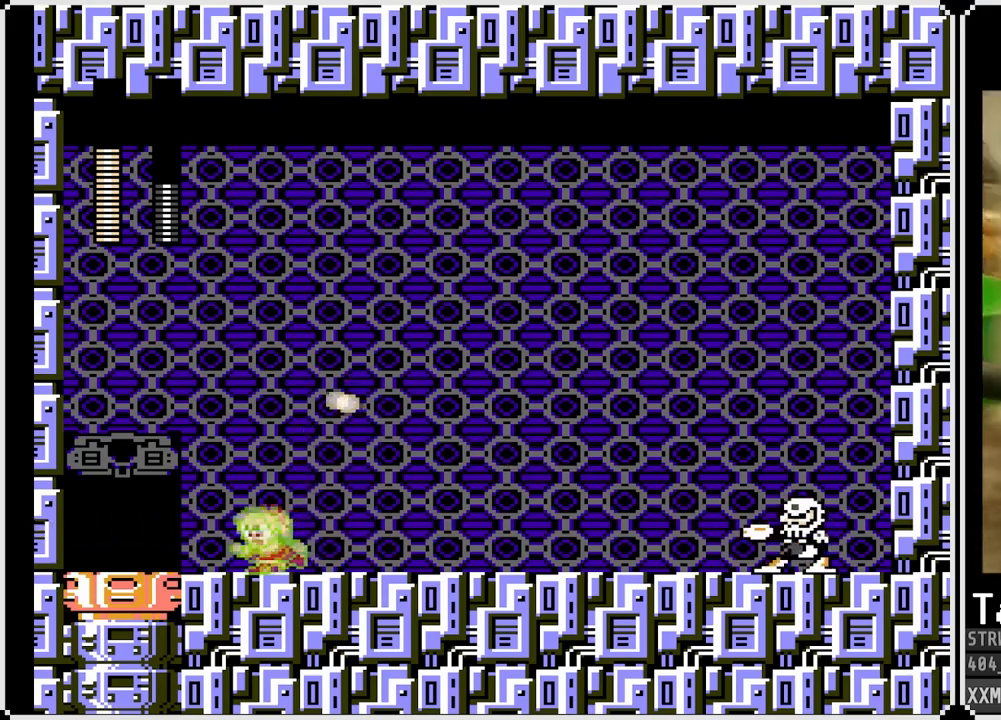
Gameplay with a controller (PlayStation layout); each line is a JSON object with the inputs held at the frame after it. "events" lists button and stick changes between this image and that frame as [ms after this image, input, new state], when the widget could be followed in between.
{"buttons": ["CROSS", "SQUARE"], "left_stick": "center", "right_stick": "center", "events": [[117, "DPAD_RIGHT", "down"], [133, "DPAD_LEFT", "up"], [283, "DPAD_RIGHT", "up"], [283, "SQUARE", "up"], [350, "SQUARE", "down"], [367, "CROSS", "down"]]}
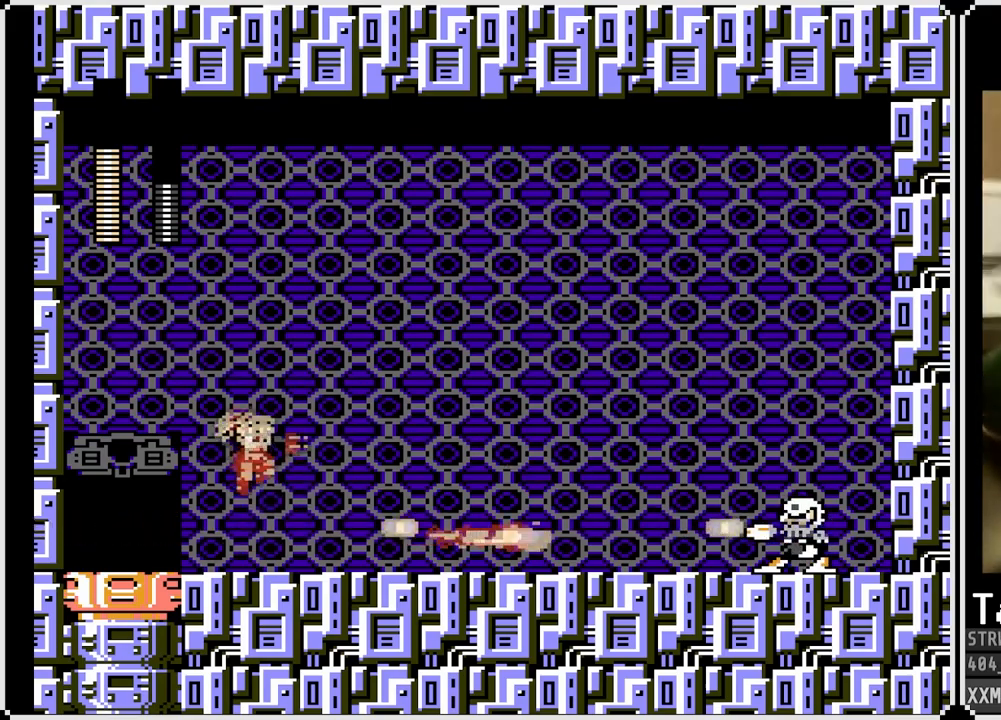
{"buttons": ["CROSS", "SQUARE", "DPAD_LEFT"], "left_stick": "center", "right_stick": "center", "events": [[67, "DPAD_RIGHT", "down"], [100, "CROSS", "up"], [217, "DPAD_RIGHT", "up"], [233, "DPAD_LEFT", "down"], [467, "CROSS", "down"]]}
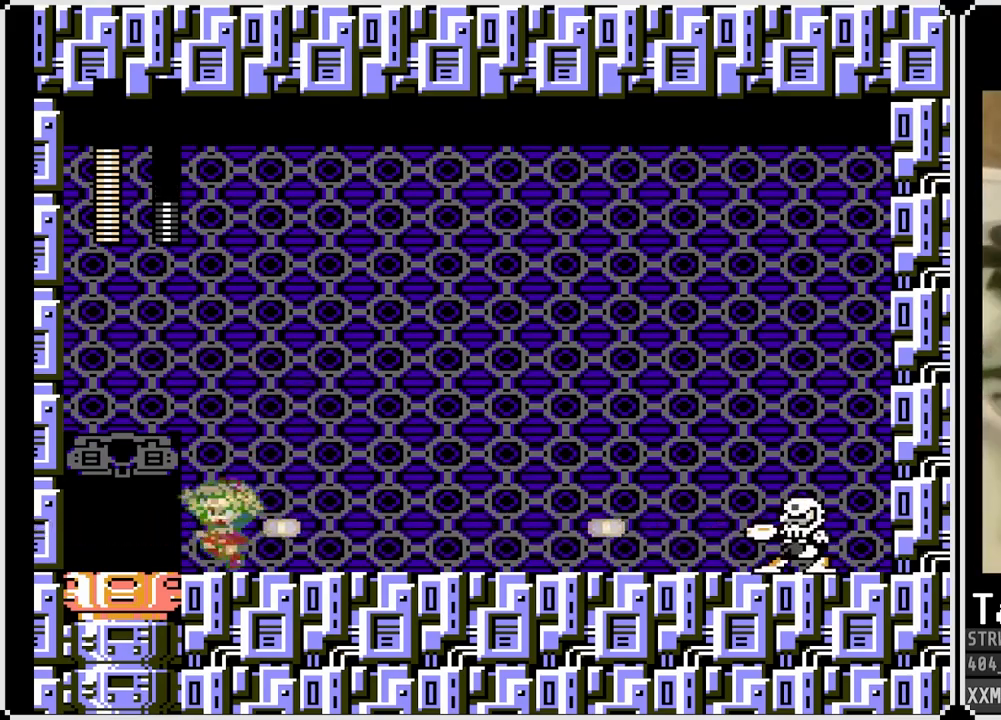
{"buttons": ["SQUARE", "DPAD_RIGHT"], "left_stick": "center", "right_stick": "center", "events": [[250, "DPAD_LEFT", "up"], [250, "DPAD_RIGHT", "down"], [367, "CROSS", "up"]]}
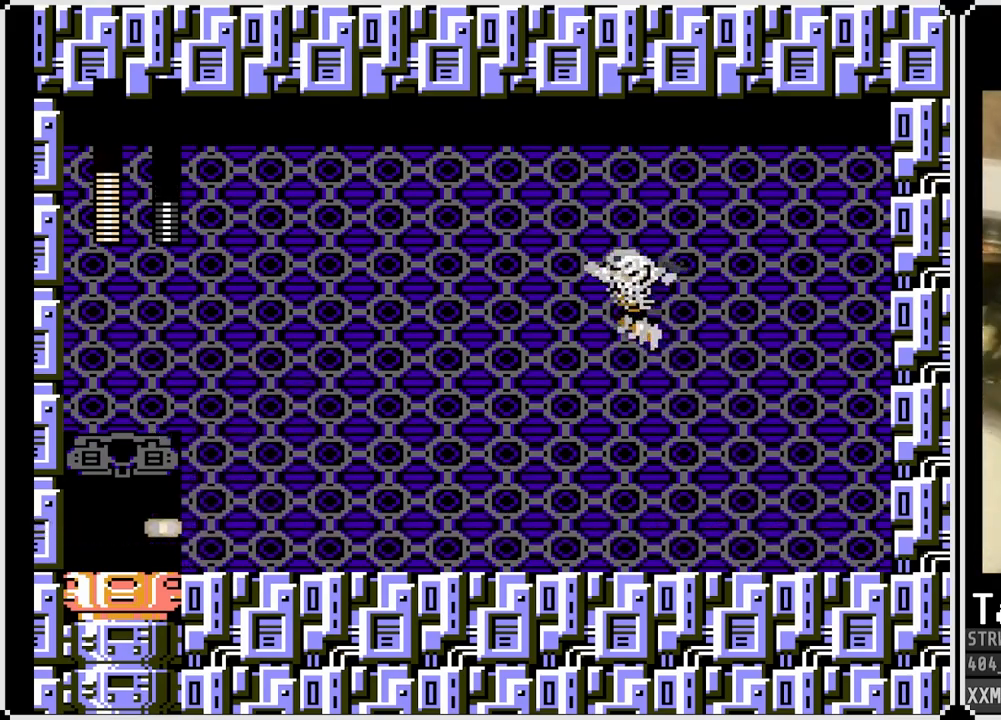
{"buttons": ["CROSS", "SQUARE", "DPAD_LEFT"], "left_stick": "center", "right_stick": "center", "events": [[50, "DPAD_DOWN", "down"], [117, "CROSS", "down"], [367, "DPAD_RIGHT", "up"], [383, "DPAD_LEFT", "down"], [400, "CROSS", "up"], [400, "DPAD_DOWN", "up"], [500, "CROSS", "down"]]}
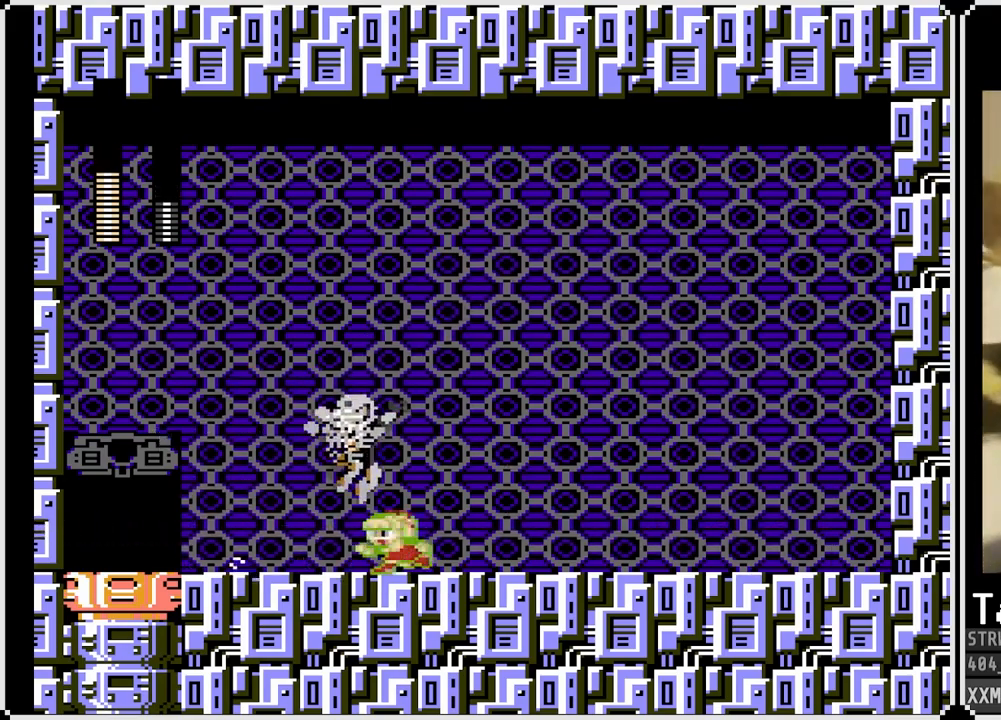
{"buttons": ["CROSS", "SQUARE", "DPAD_LEFT"], "left_stick": "center", "right_stick": "center", "events": [[33, "DPAD_DOWN", "down"], [233, "DPAD_DOWN", "up"]]}
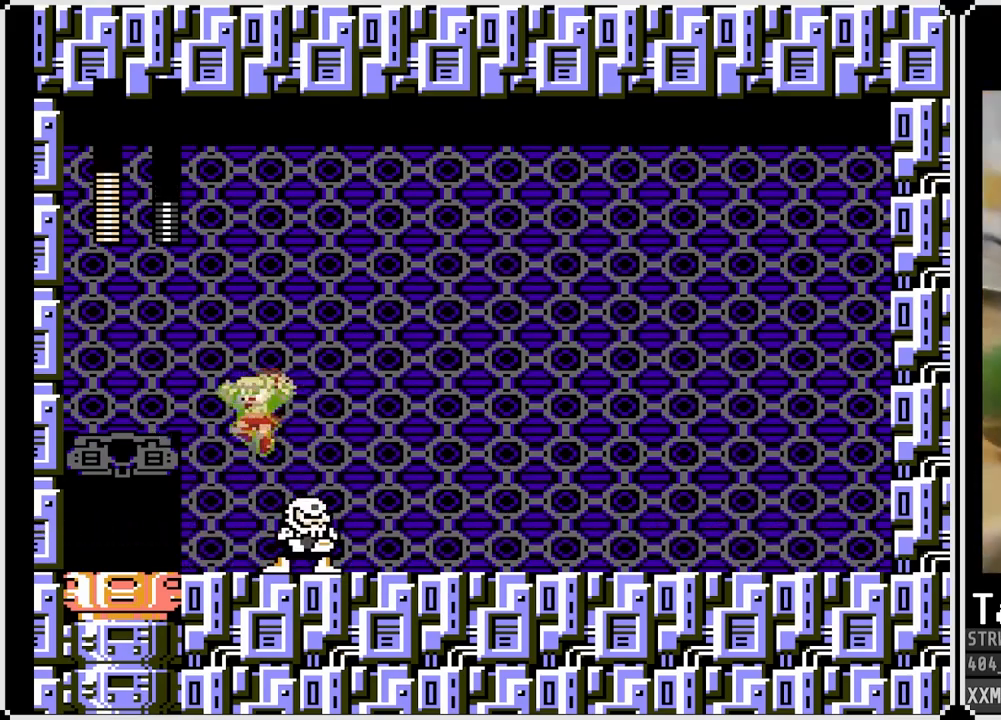
{"buttons": ["SQUARE", "DPAD_LEFT"], "left_stick": "center", "right_stick": "center", "events": [[217, "CROSS", "up"]]}
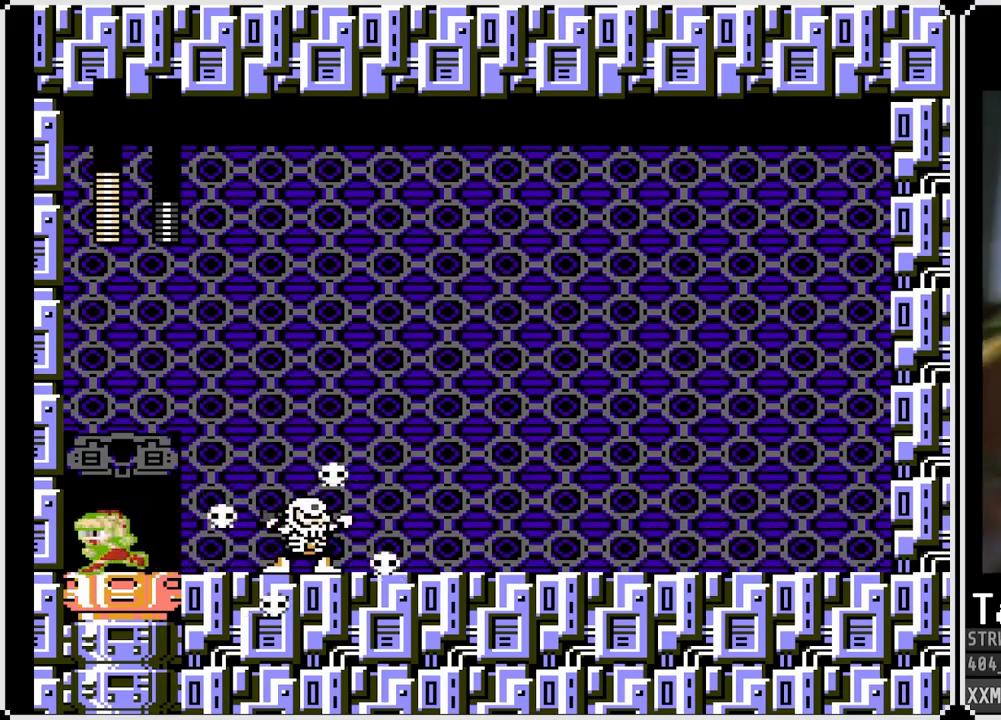
{"buttons": ["SQUARE"], "left_stick": "center", "right_stick": "center", "events": [[100, "DPAD_LEFT", "up"], [117, "DPAD_RIGHT", "down"], [250, "DPAD_RIGHT", "up"]]}
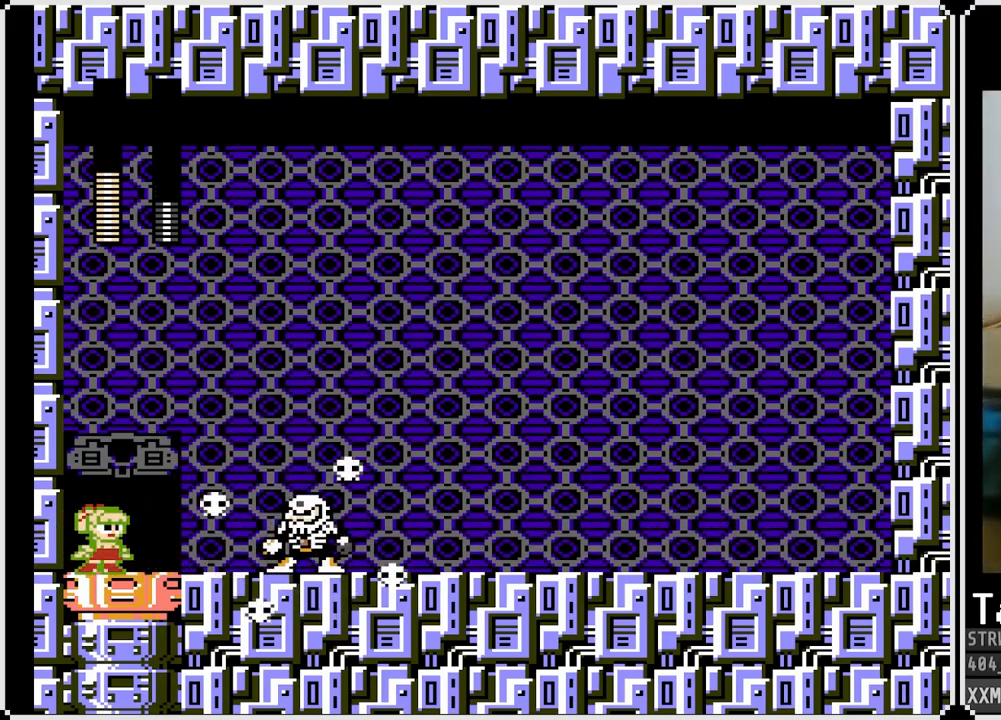
{"buttons": ["SQUARE"], "left_stick": "center", "right_stick": "center", "events": []}
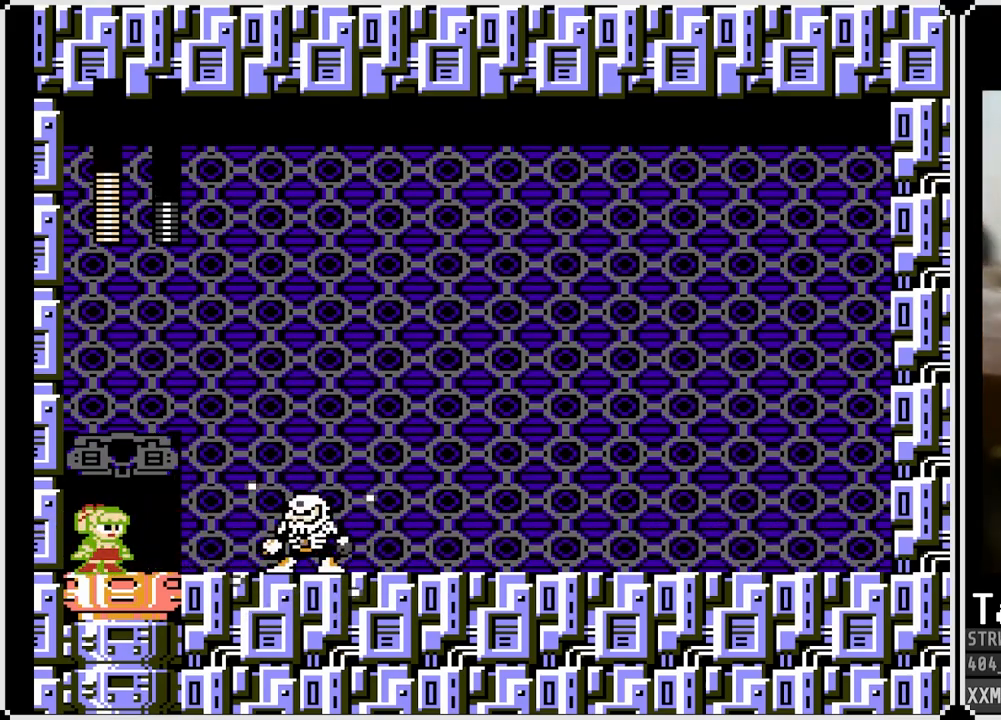
{"buttons": ["SQUARE"], "left_stick": "center", "right_stick": "center", "events": []}
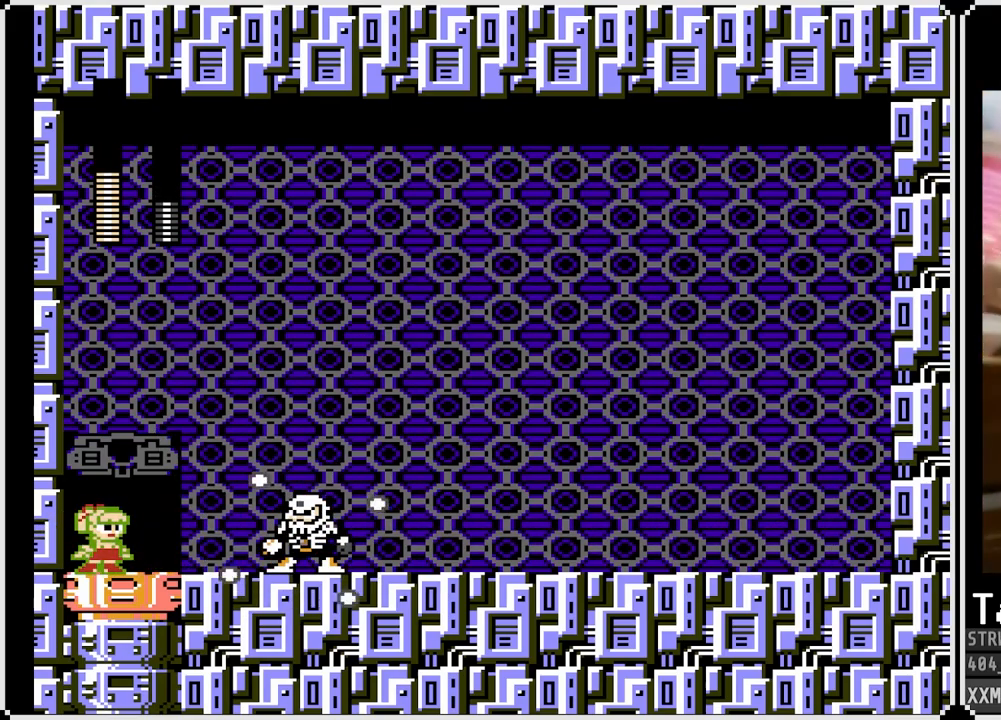
{"buttons": ["SQUARE"], "left_stick": "center", "right_stick": "center", "events": []}
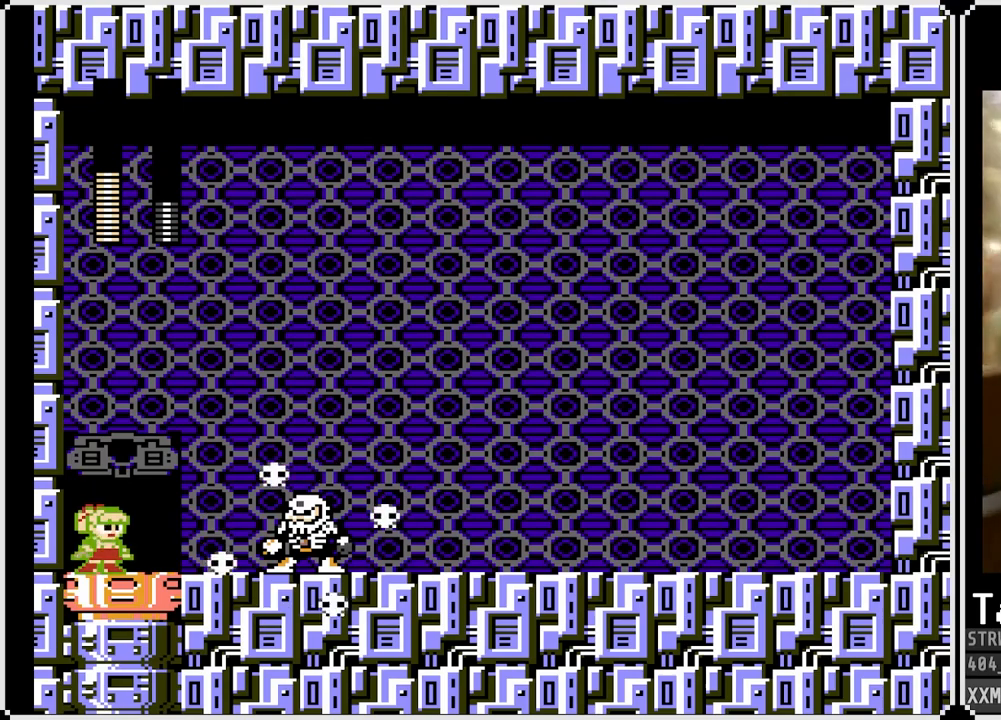
{"buttons": ["SQUARE"], "left_stick": "center", "right_stick": "center", "events": []}
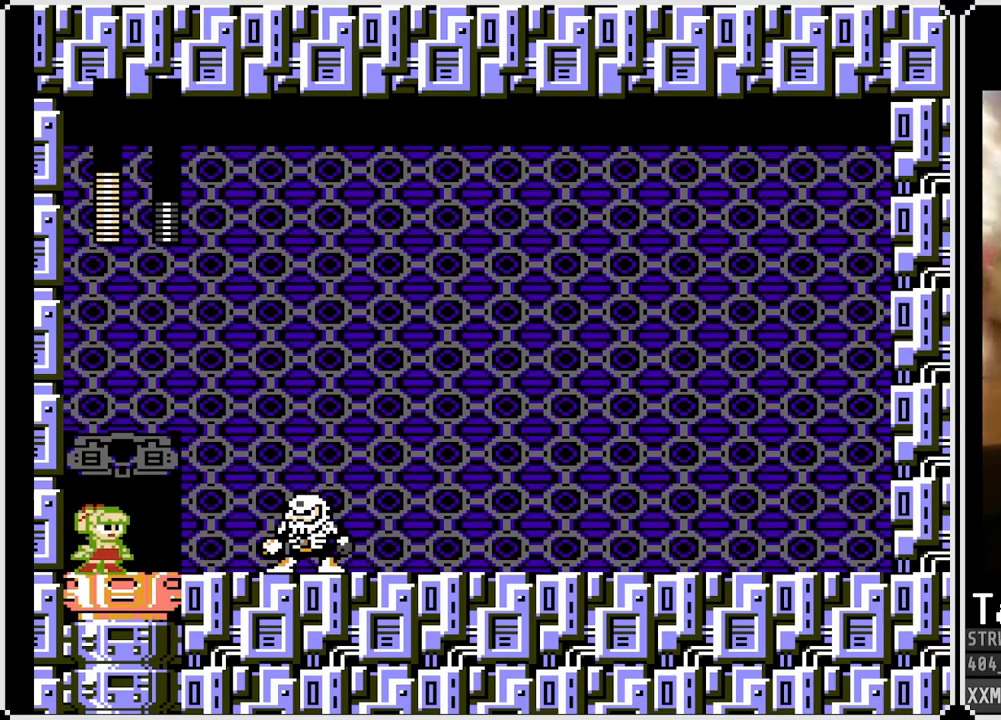
{"buttons": ["CROSS", "SQUARE", "DPAD_RIGHT"], "left_stick": "center", "right_stick": "center", "events": [[233, "SQUARE", "up"], [317, "DPAD_RIGHT", "down"], [333, "CROSS", "down"], [333, "SQUARE", "down"]]}
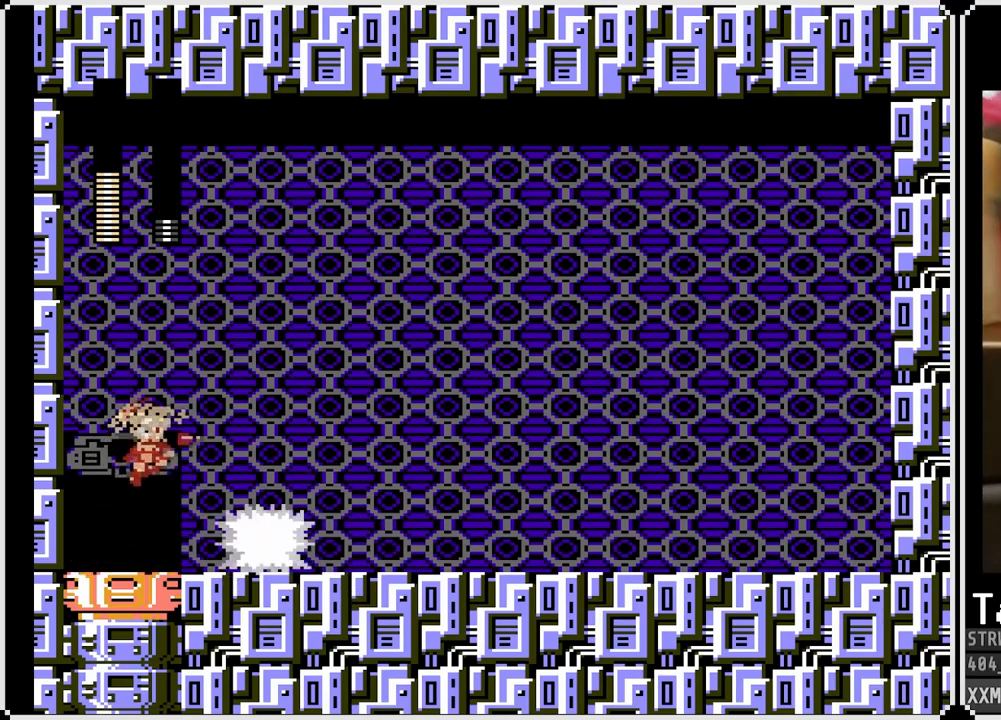
{"buttons": ["SQUARE", "DPAD_DOWN", "DPAD_RIGHT"], "left_stick": "center", "right_stick": "center", "events": [[333, "CROSS", "up"], [450, "DPAD_DOWN", "down"]]}
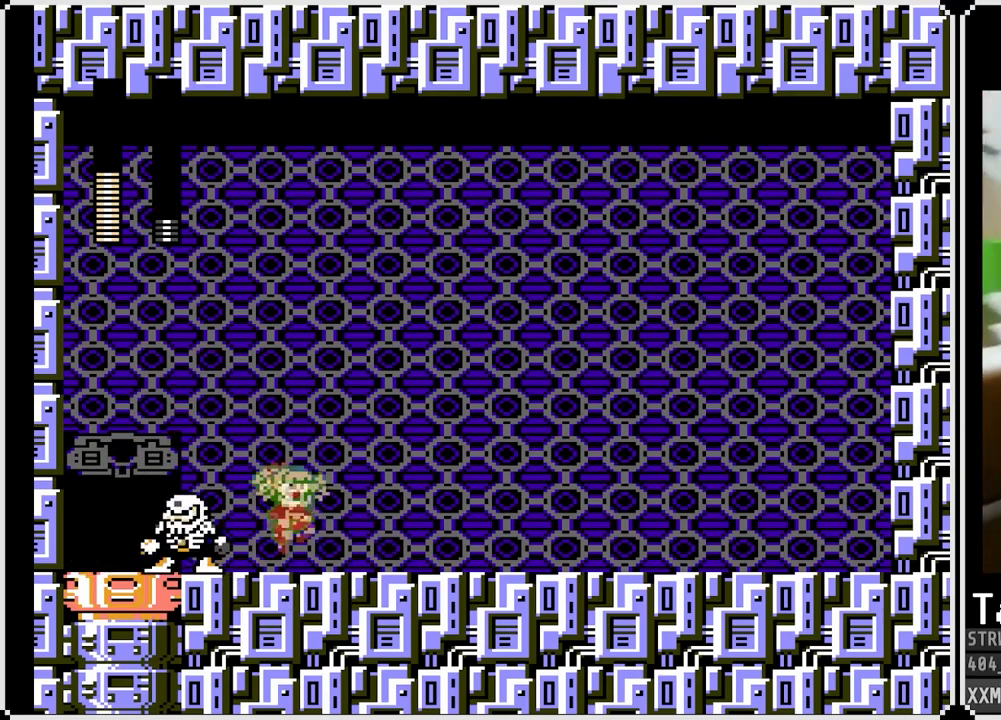
{"buttons": ["SQUARE", "DPAD_RIGHT"], "left_stick": "center", "right_stick": "center", "events": [[83, "CROSS", "down"], [317, "CROSS", "up"], [417, "DPAD_DOWN", "up"]]}